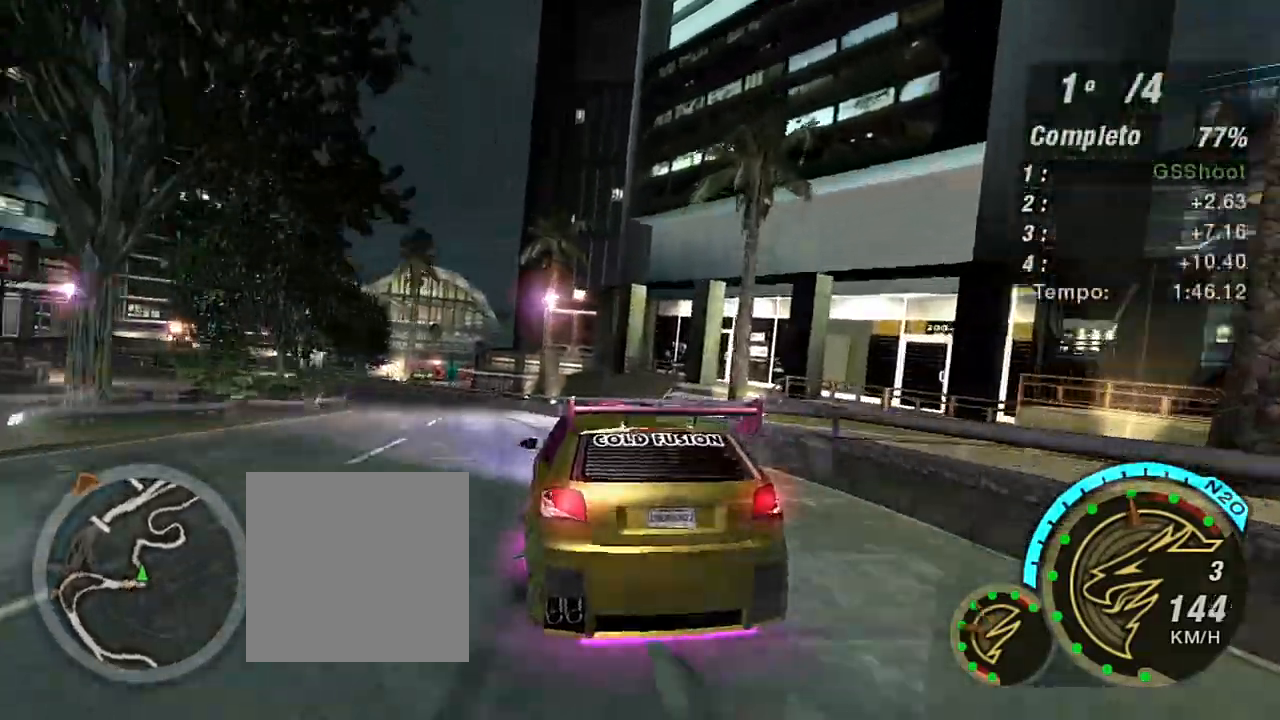
Gameplay with a controller (Xbox layout); each line is a JSON object with the inputs held at the frame after it. "events" lists button and stick changes between this image and that frame as [ms after this image, input, new state], when the widget could be followed in between.
{"buttons": ["R2"], "left_stick": "down-left", "right_stick": "center", "events": [[200, "R2", "down"], [434, "R2", "up"], [434, "left_stick", "down-left"], [501, "R2", "down"]]}
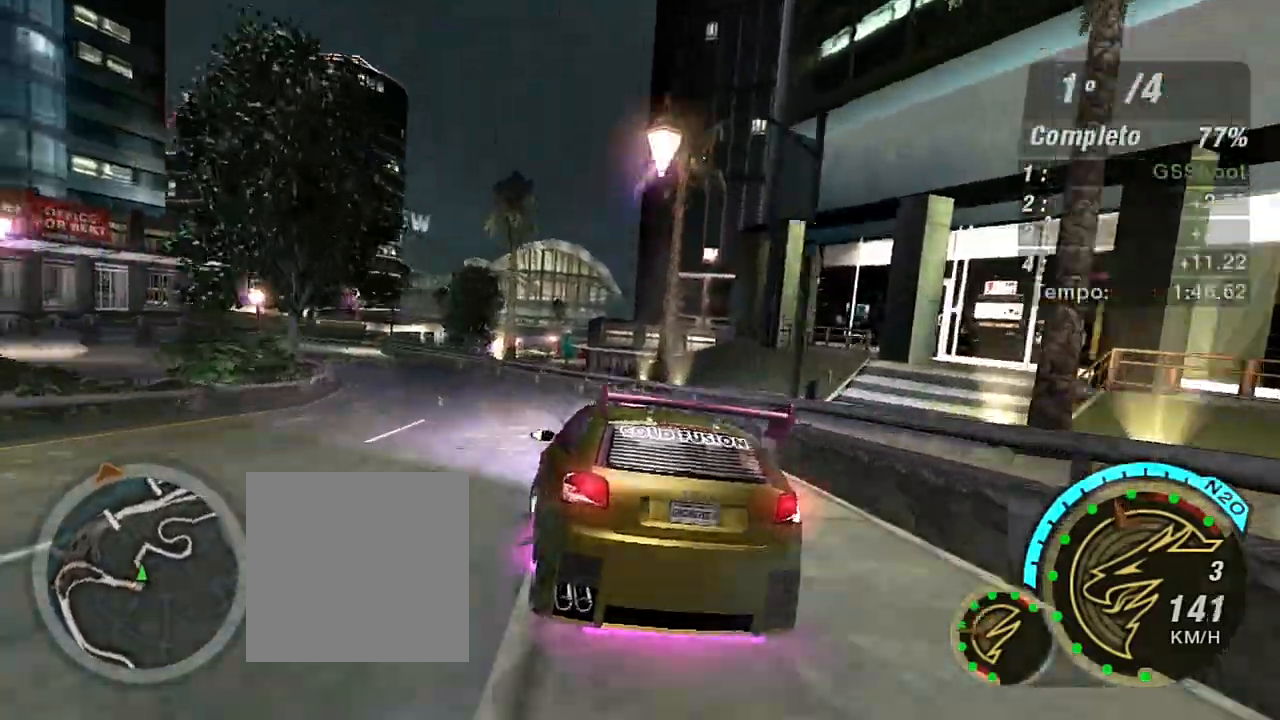
{"buttons": ["R2"], "left_stick": "down-left", "right_stick": "center", "events": []}
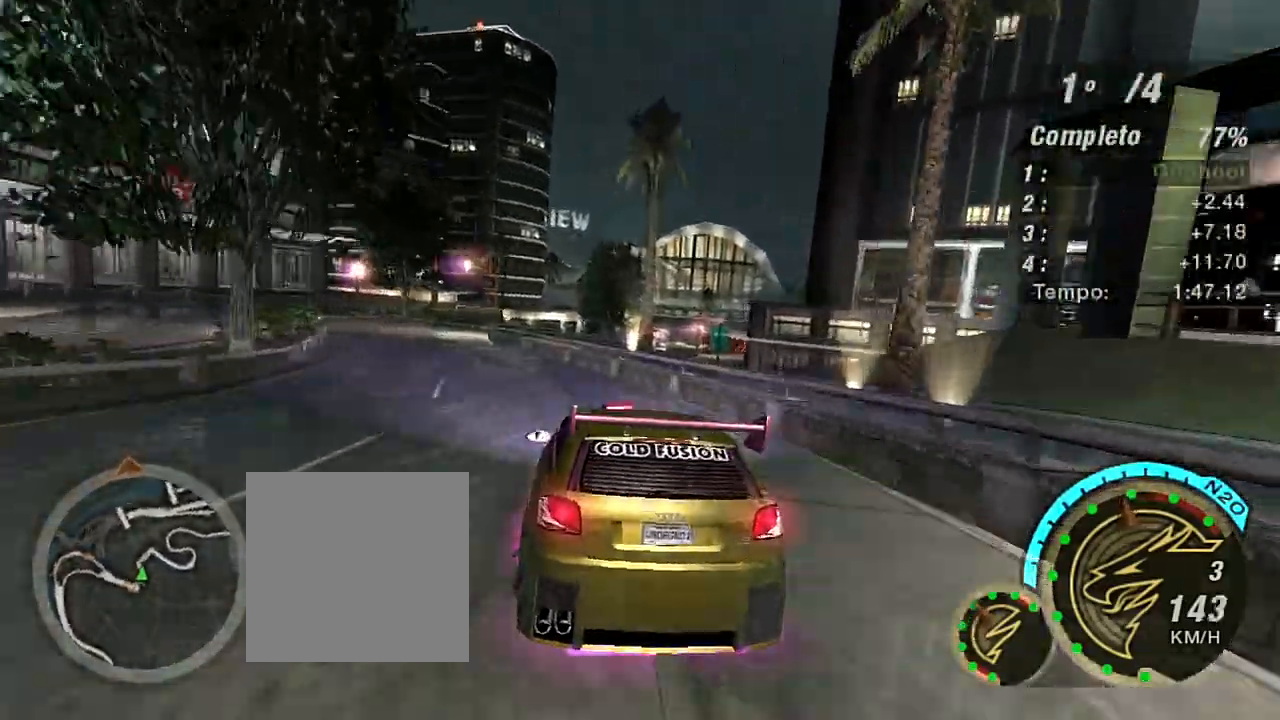
{"buttons": [], "left_stick": "center", "right_stick": "center", "events": [[334, "R2", "up"], [401, "left_stick", "center"]]}
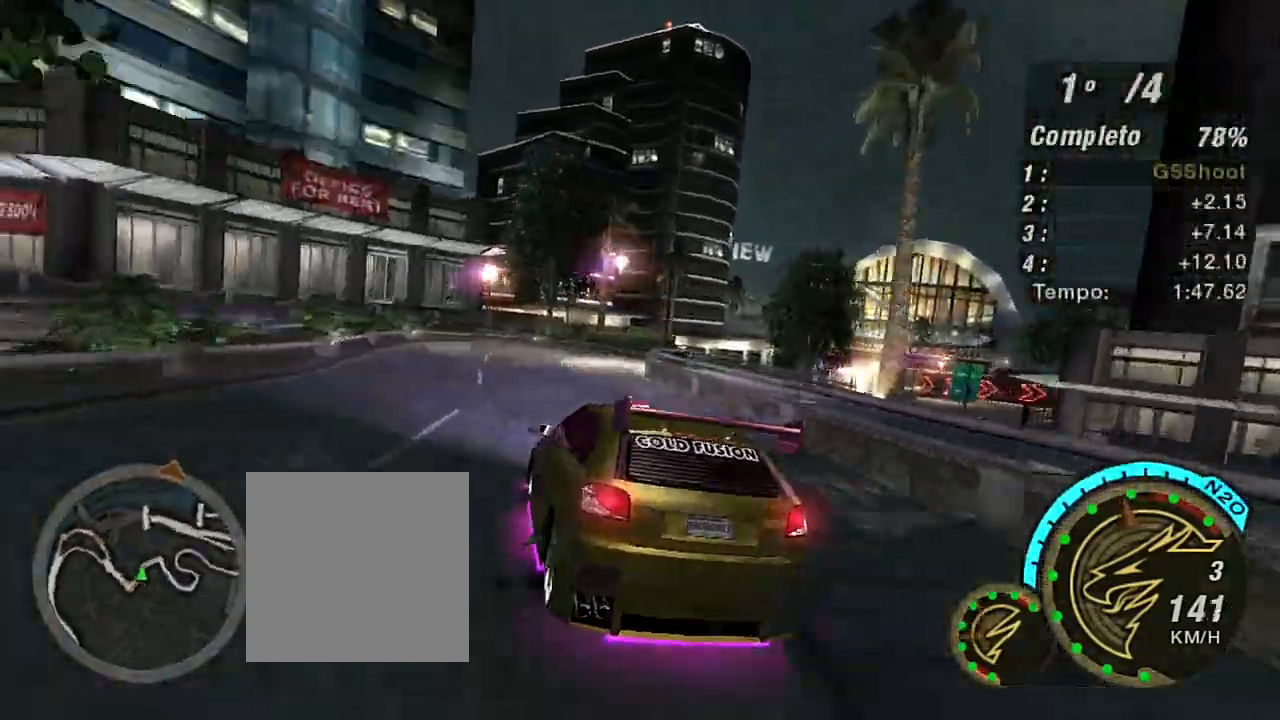
{"buttons": [], "left_stick": "right", "right_stick": "center", "events": [[100, "left_stick", "right"], [300, "L2", "down"], [467, "L2", "up"]]}
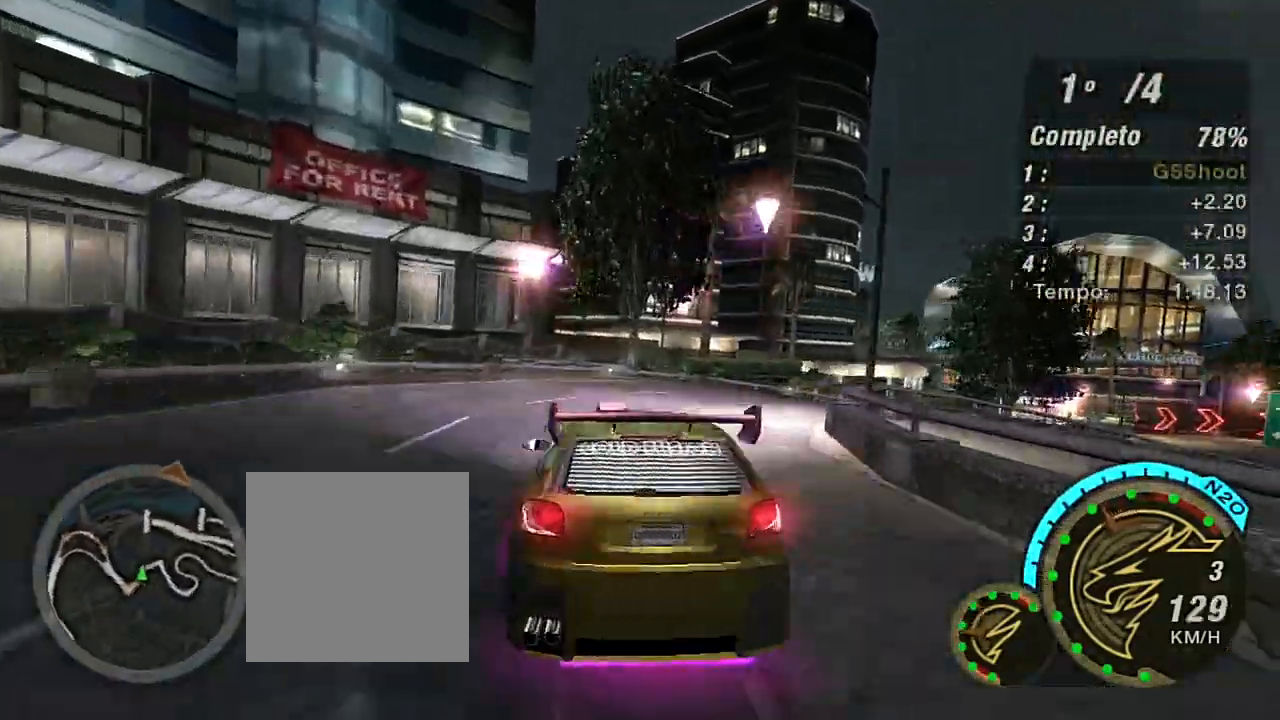
{"buttons": ["R2"], "left_stick": "right", "right_stick": "center", "events": [[134, "R2", "down"], [267, "R2", "up"], [334, "R2", "down"]]}
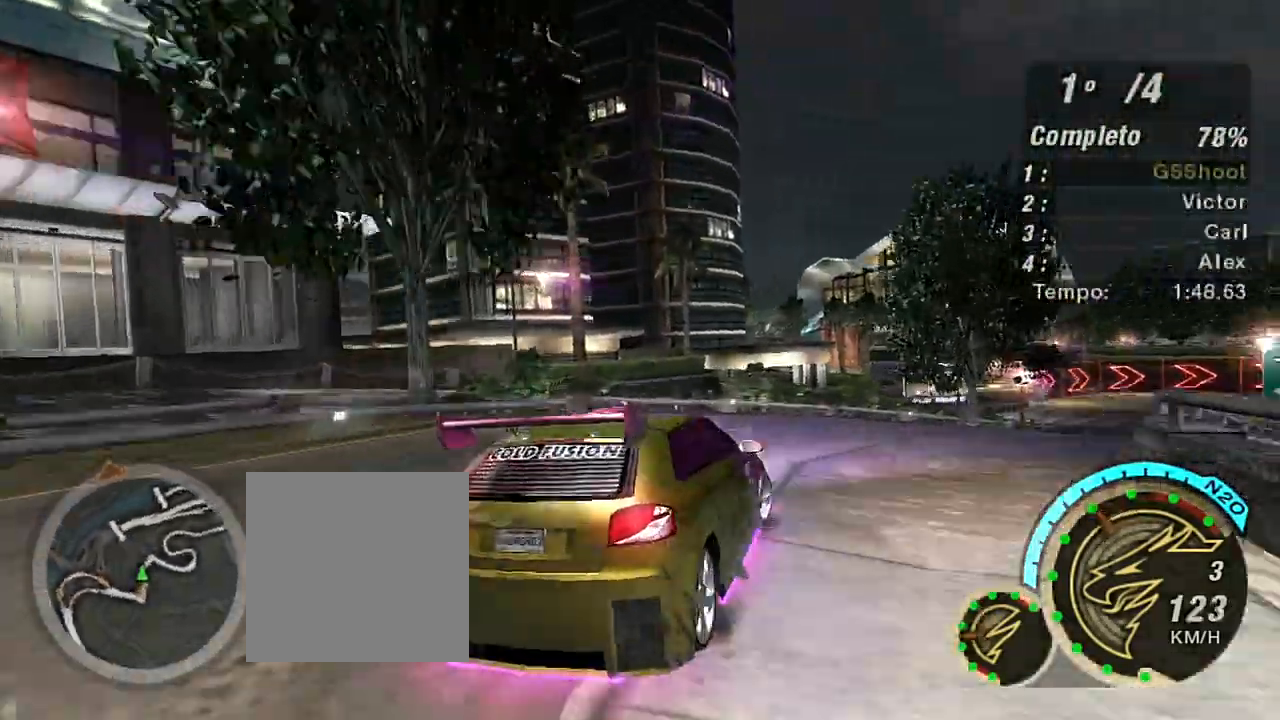
{"buttons": ["R2"], "left_stick": "up-right", "right_stick": "center"}
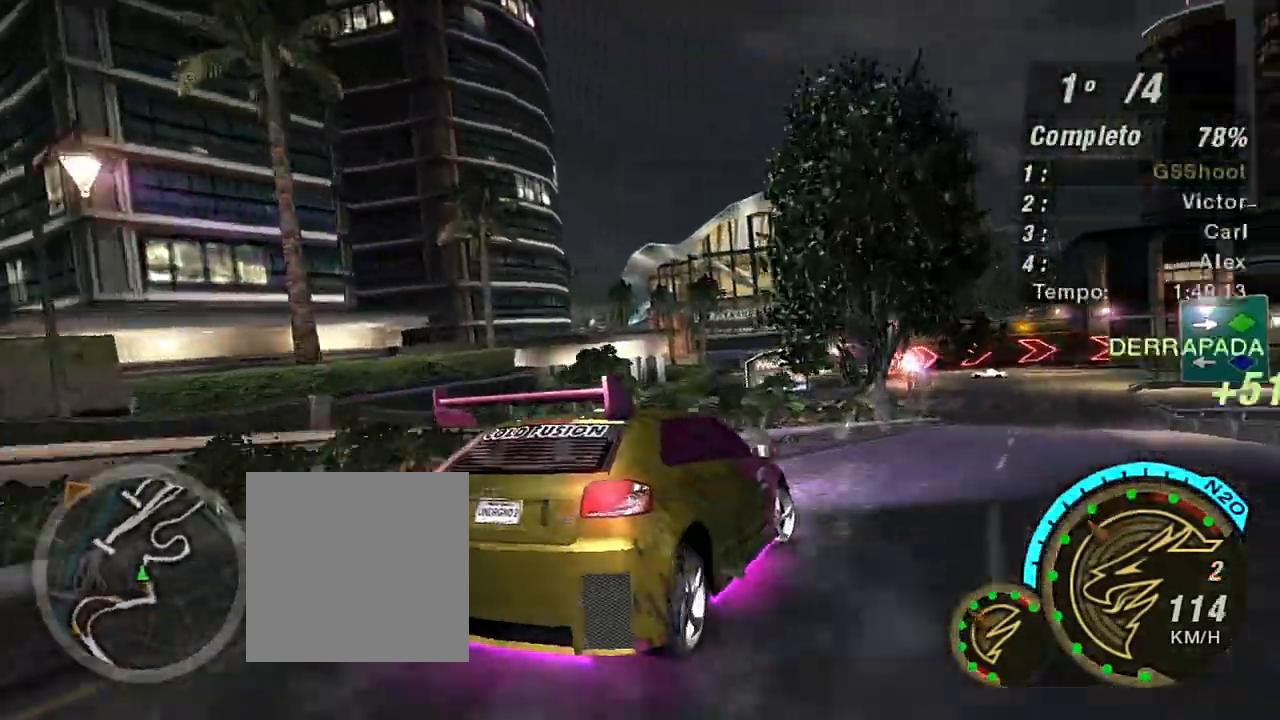
{"buttons": ["R2"], "left_stick": "left", "right_stick": "center", "events": [[267, "left_stick", "up-left"], [501, "left_stick", "left"]]}
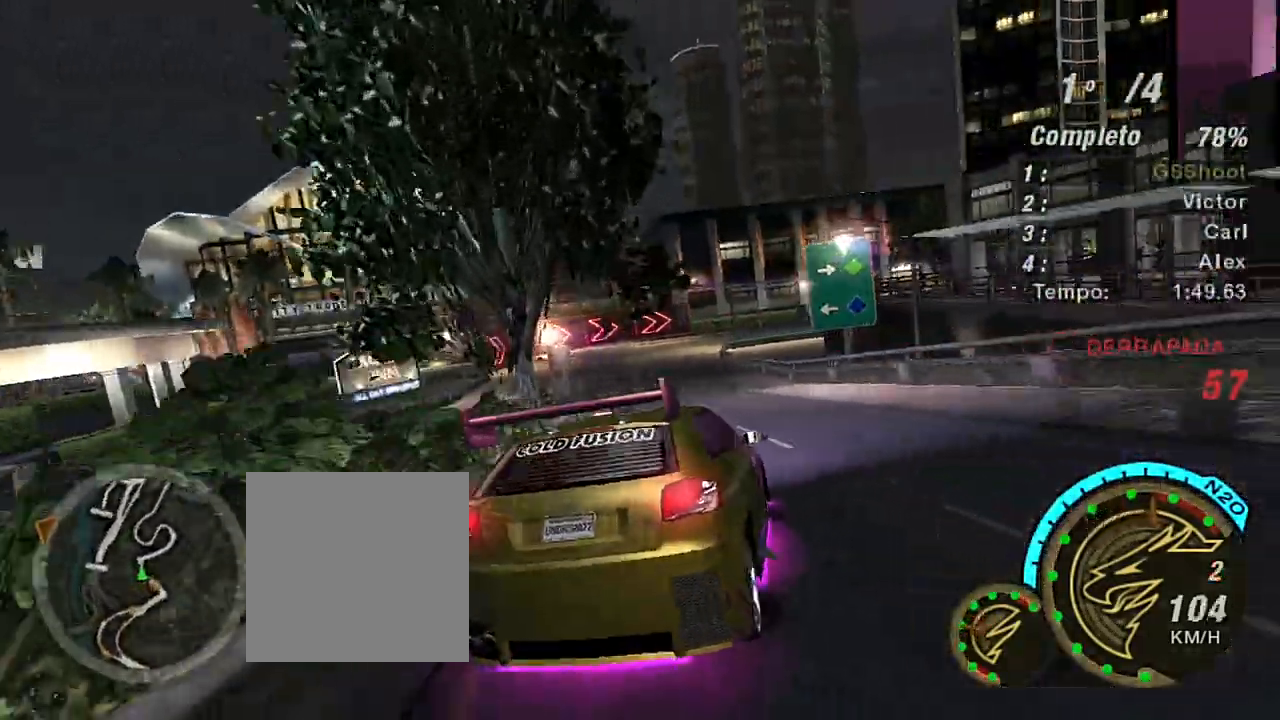
{"buttons": ["R2"], "left_stick": "center", "right_stick": "center", "events": [[367, "left_stick", "center"]]}
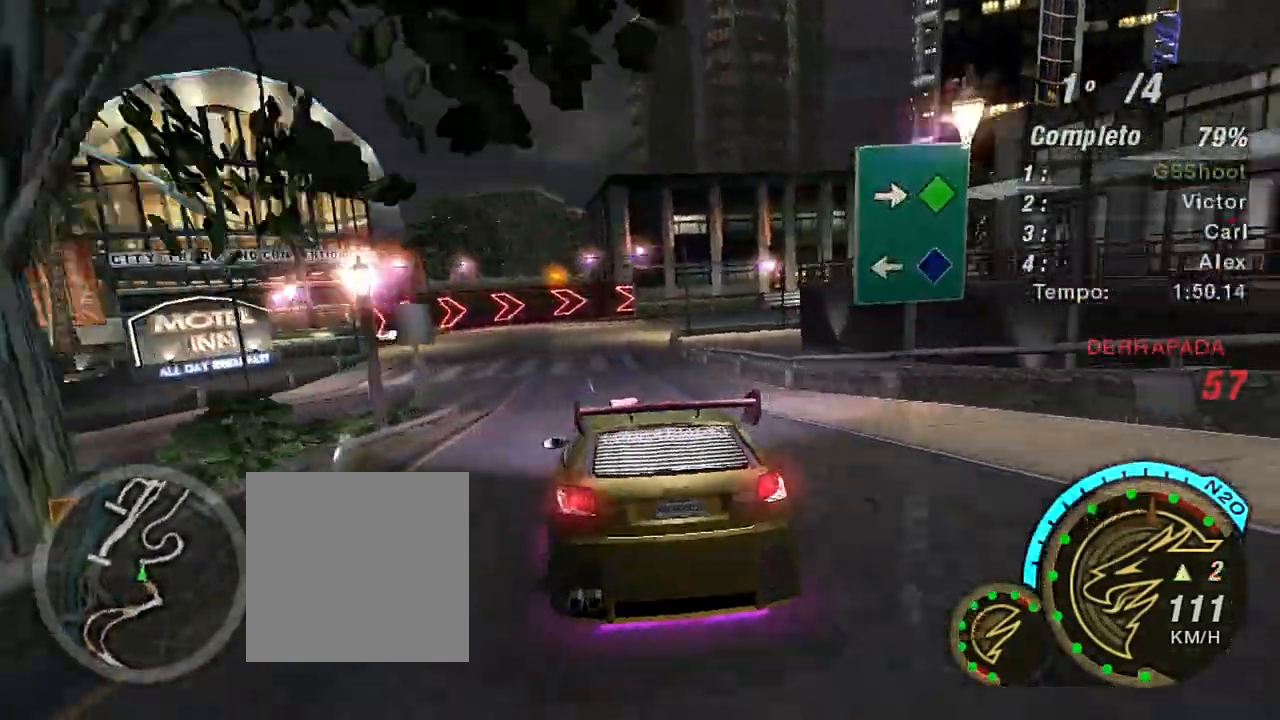
{"buttons": ["R2"], "left_stick": "right", "right_stick": "center", "events": [[67, "left_stick", "down-left"], [200, "R2", "up"], [300, "R2", "down"], [334, "left_stick", "center"], [434, "left_stick", "right"]]}
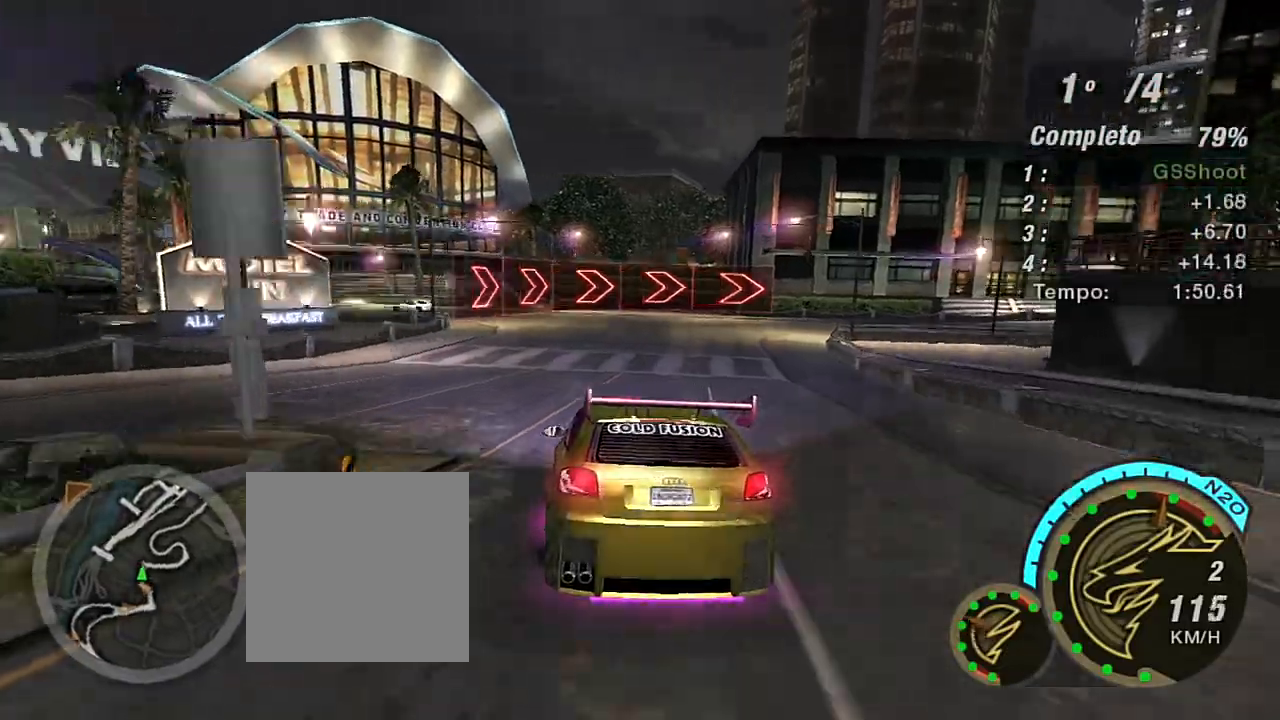
{"buttons": [], "left_stick": "left", "right_stick": "center", "events": [[67, "R2", "up"], [401, "left_stick", "up"], [467, "left_stick", "left"]]}
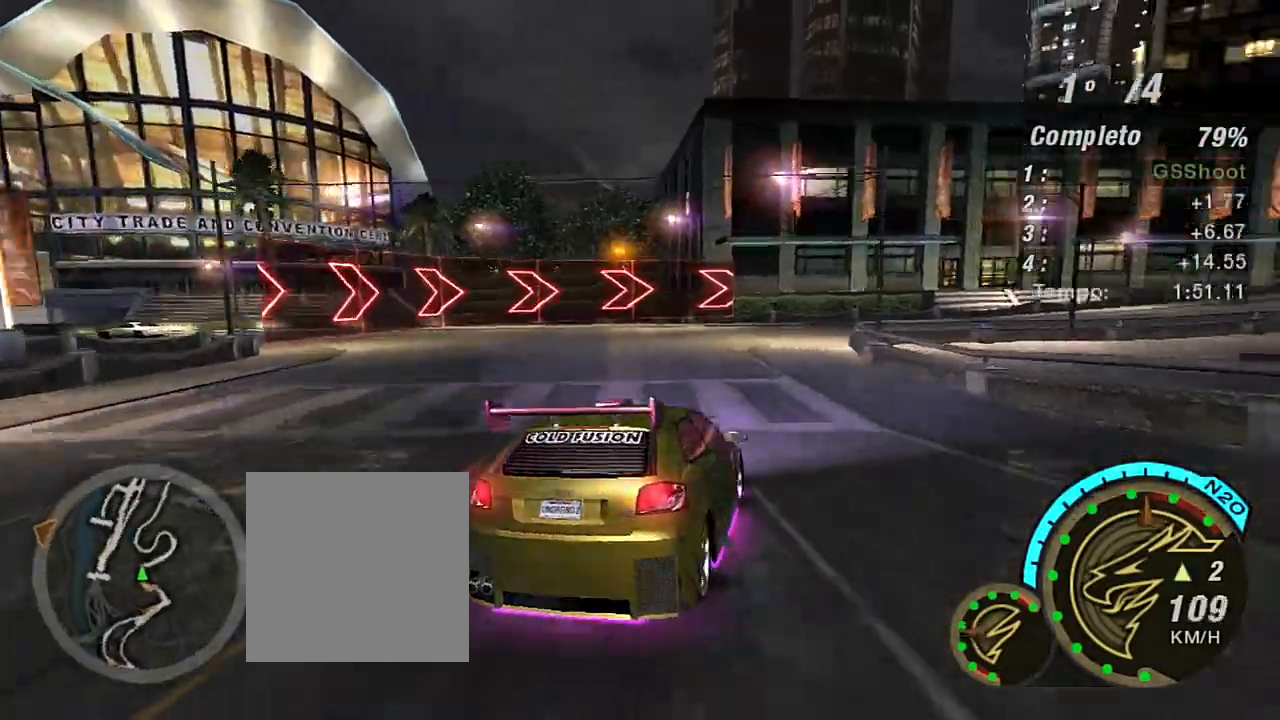
{"buttons": ["R2"], "left_stick": "right", "right_stick": "center", "events": [[100, "left_stick", "down"], [167, "left_stick", "right"], [233, "left_stick", "center"], [367, "left_stick", "right"], [500, "R2", "down"]]}
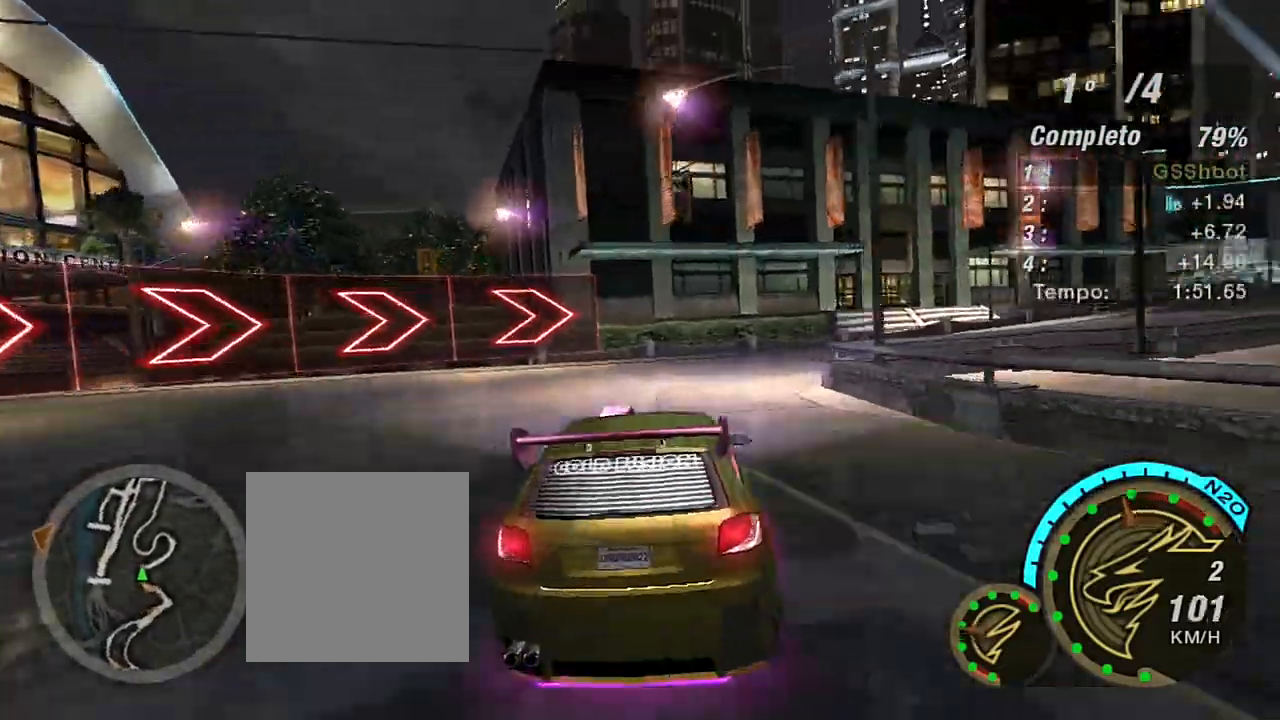
{"buttons": ["R2"], "left_stick": "up-right", "right_stick": "center", "events": [[501, "left_stick", "up-right"]]}
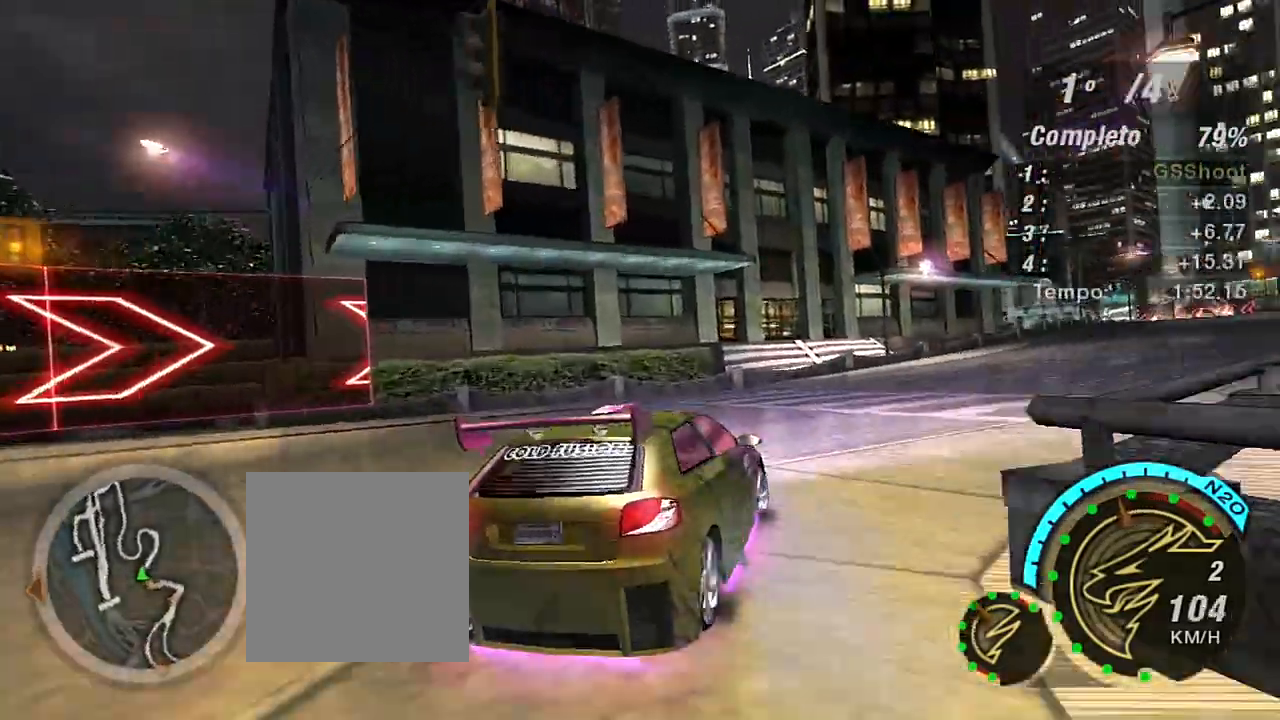
{"buttons": ["R2"], "left_stick": "up", "right_stick": "center", "events": [[233, "left_stick", "up-left"], [500, "left_stick", "up"]]}
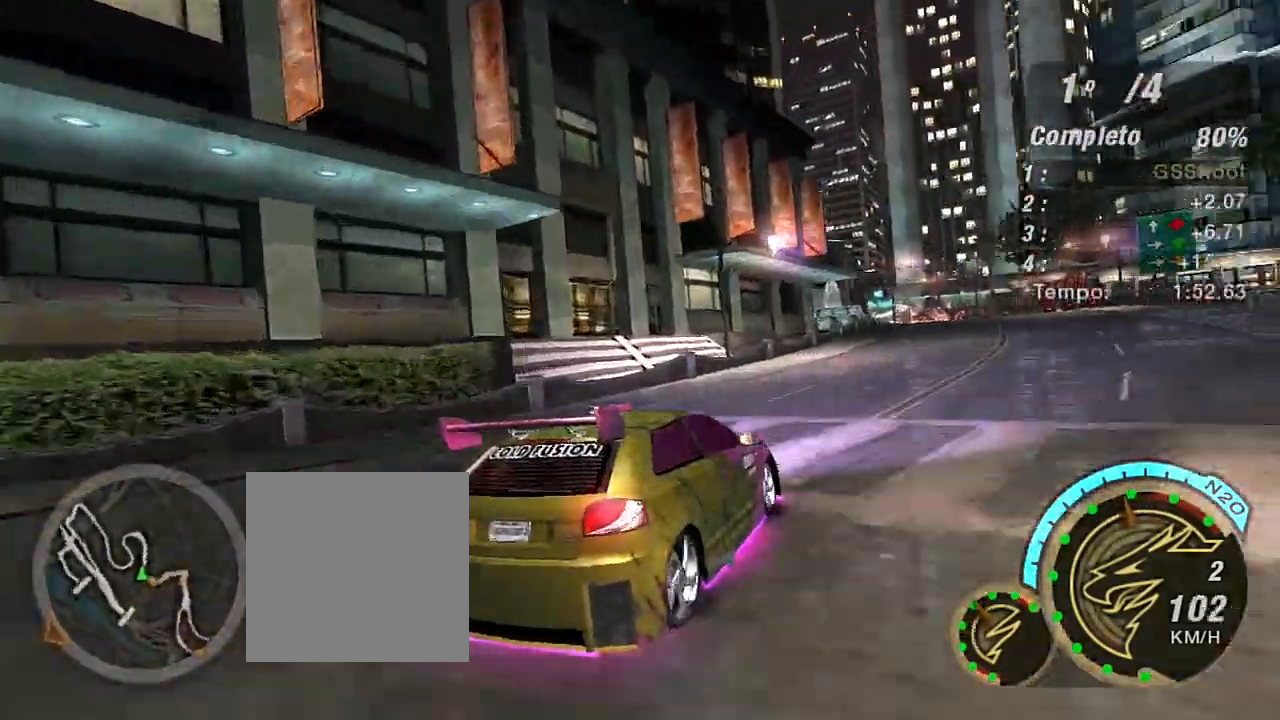
{"buttons": ["R2"], "left_stick": "up-left", "right_stick": "center", "events": [[34, "left_stick", "up-right"], [334, "left_stick", "up-left"]]}
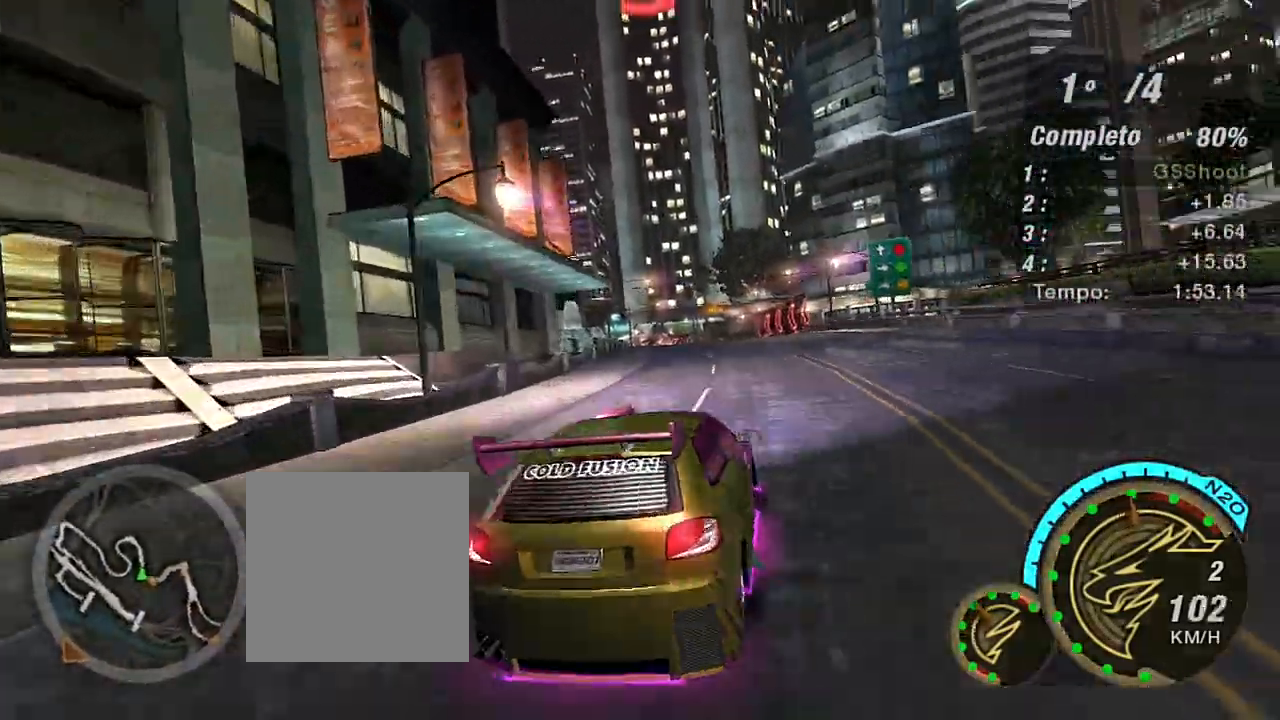
{"buttons": ["R2"], "left_stick": "center", "right_stick": "center", "events": [[100, "left_stick", "up-right"], [167, "left_stick", "center"]]}
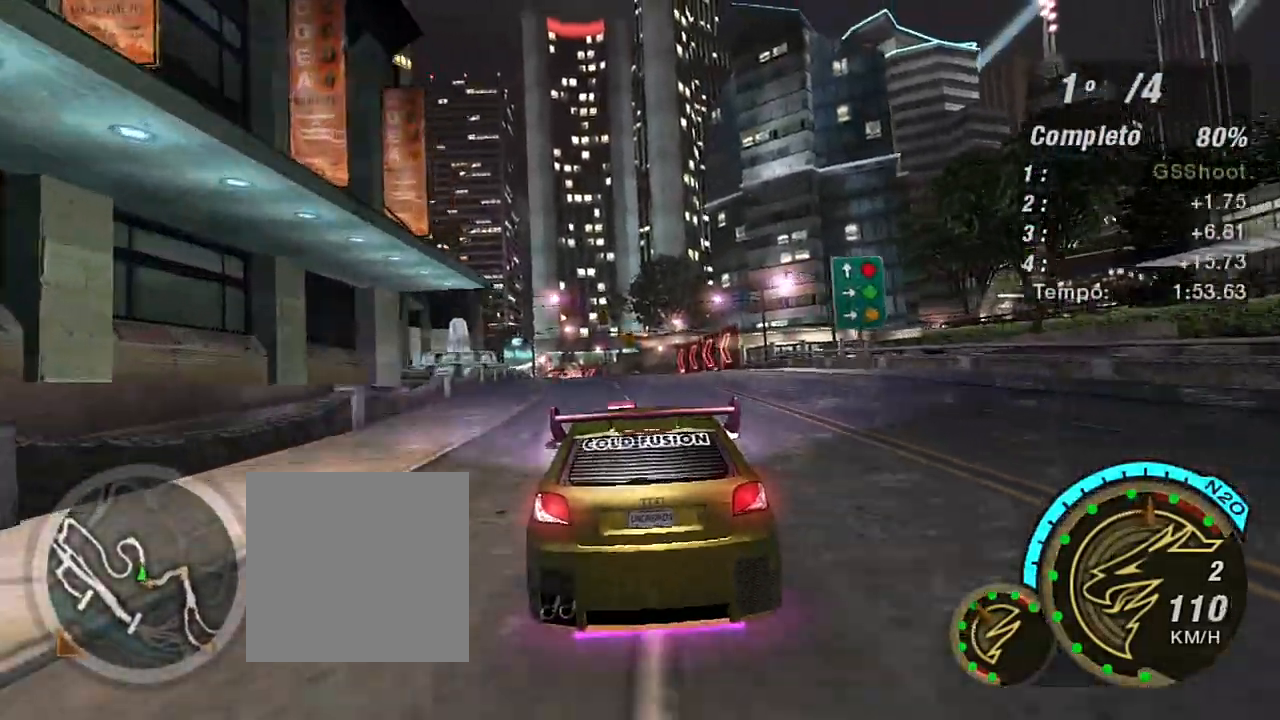
{"buttons": ["R2"], "left_stick": "center", "right_stick": "center", "events": [[134, "R1", "down"], [134, "left_stick", "up-right"], [234, "R1", "up"], [301, "left_stick", "center"]]}
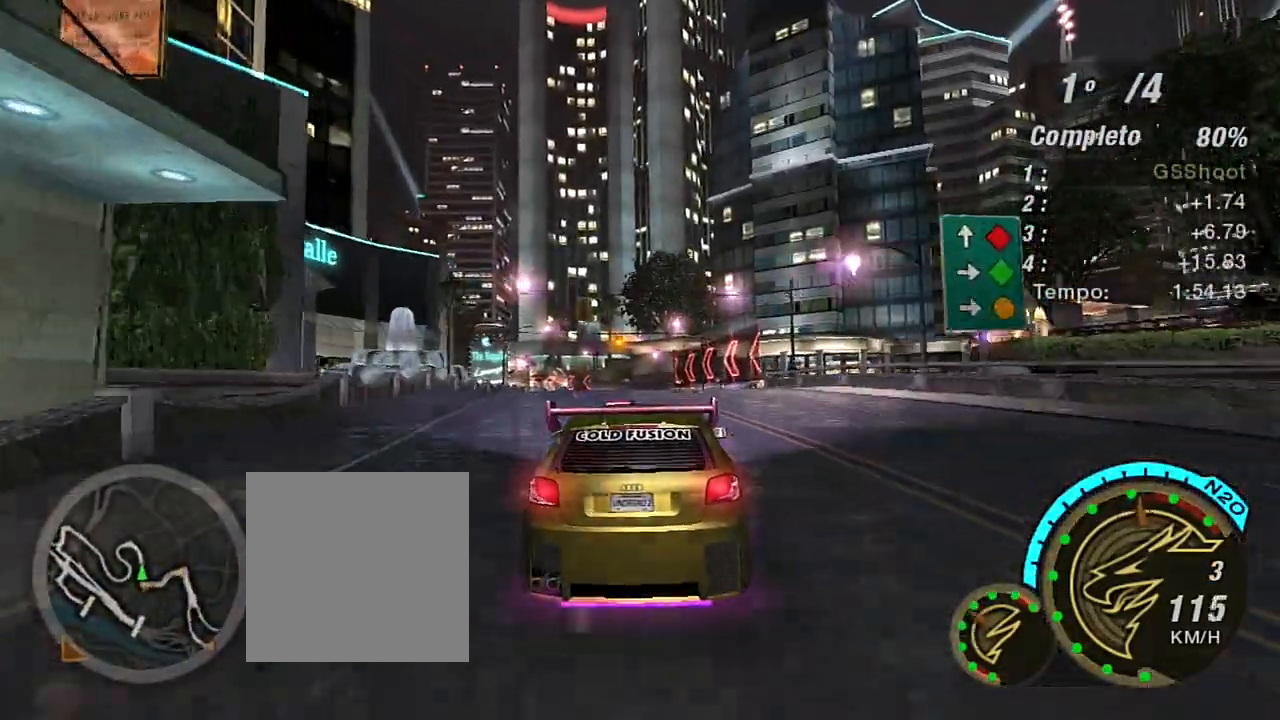
{"buttons": ["R2"], "left_stick": "up-left", "right_stick": "center", "events": [[434, "left_stick", "up-left"]]}
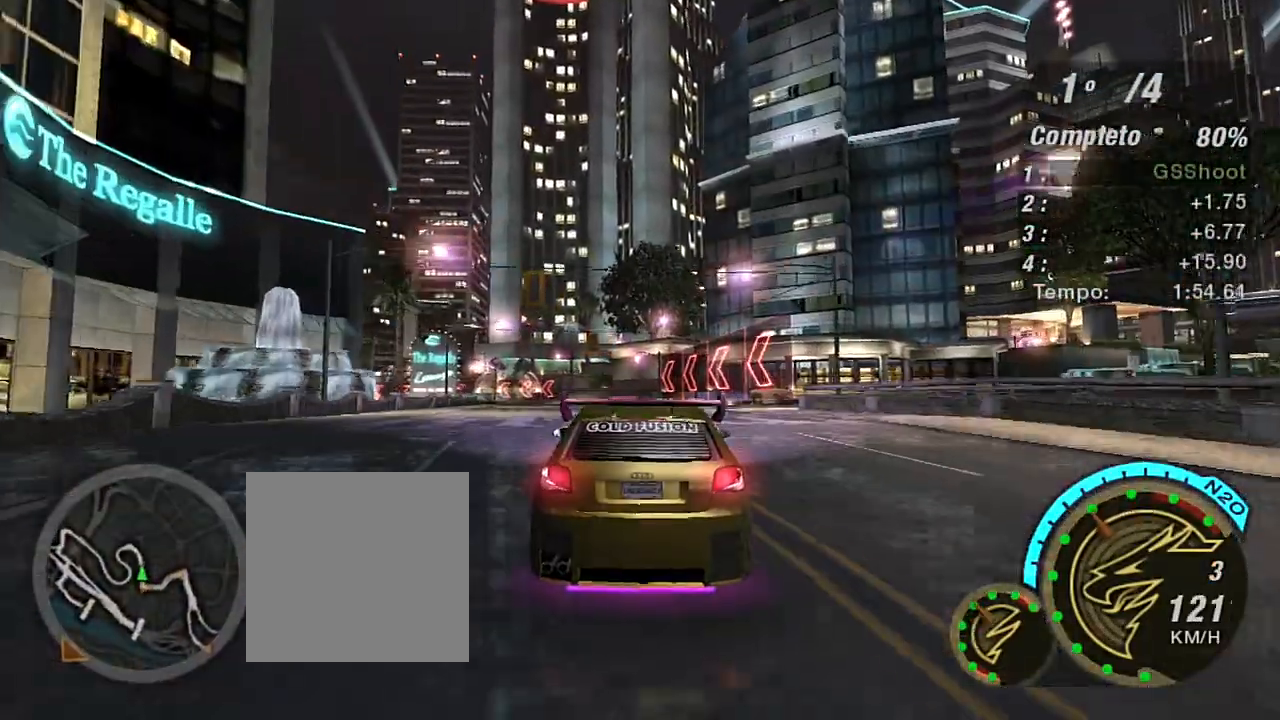
{"buttons": ["R2"], "left_stick": "center", "right_stick": "center", "events": [[134, "left_stick", "center"], [367, "left_stick", "left"], [501, "left_stick", "center"]]}
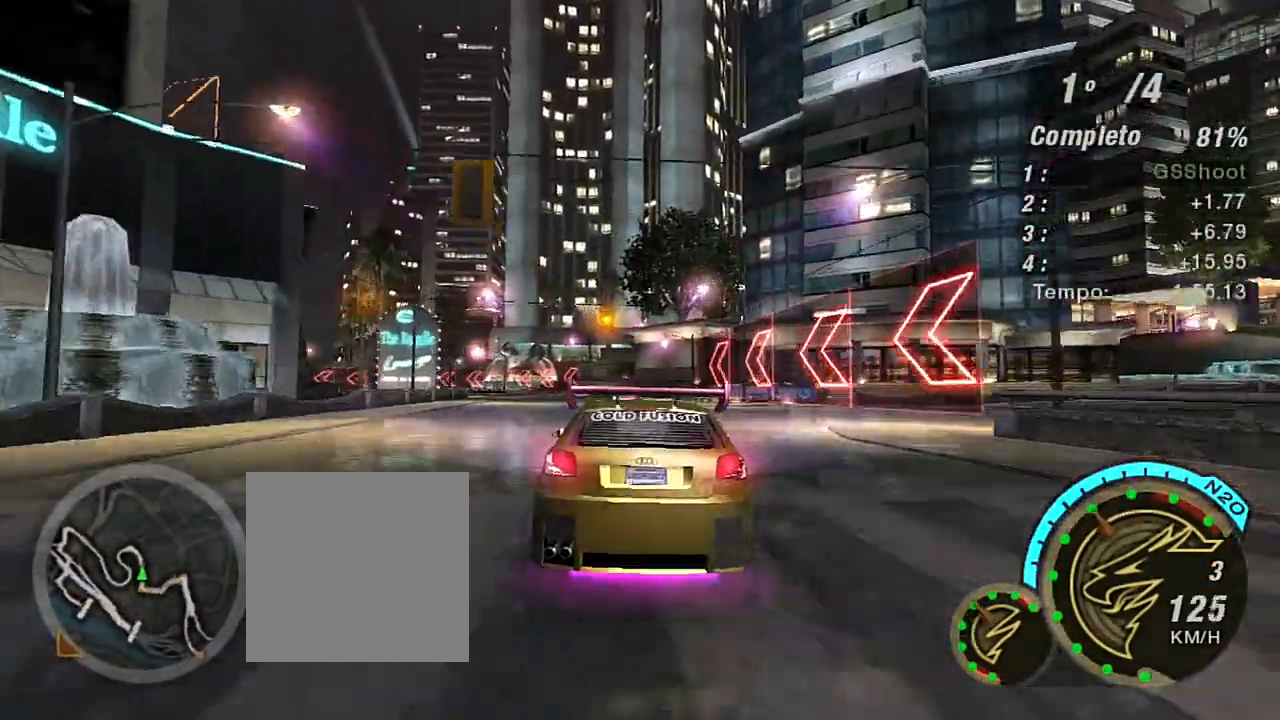
{"buttons": ["R2"], "left_stick": "left", "right_stick": "center", "events": [[167, "left_stick", "up-right"], [267, "left_stick", "center"], [400, "left_stick", "left"]]}
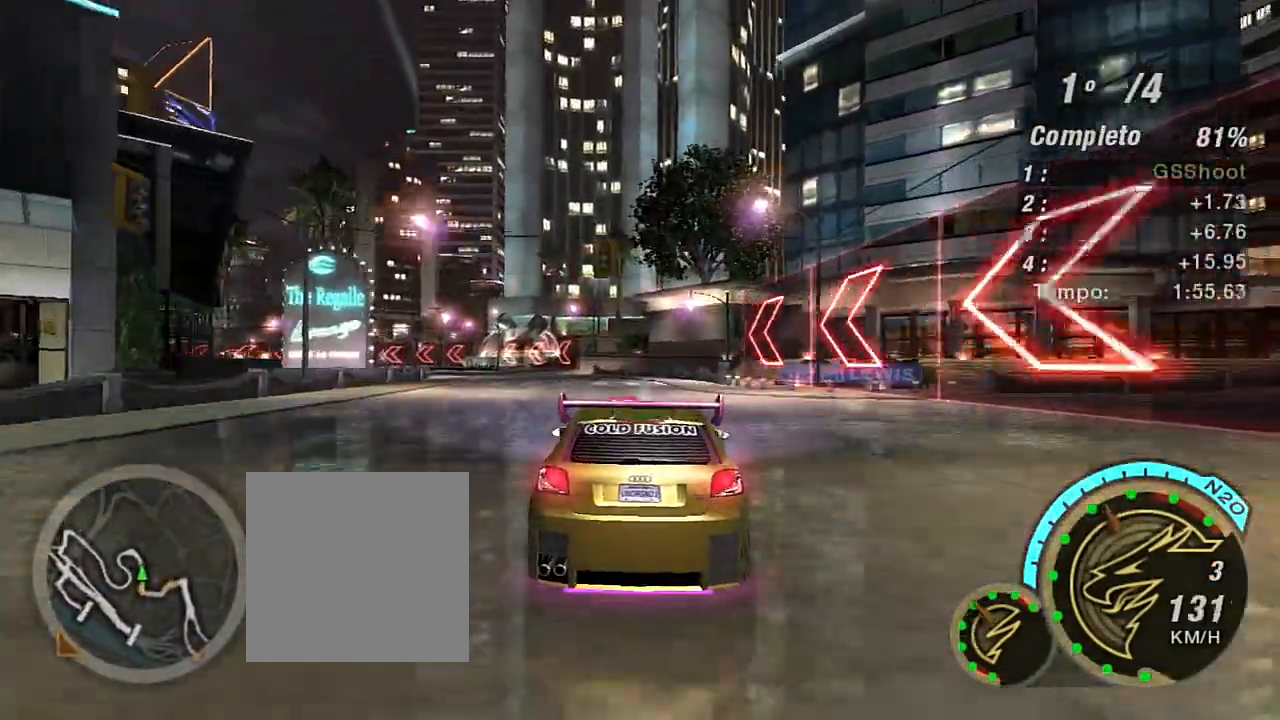
{"buttons": ["R2"], "left_stick": "left", "right_stick": "center", "events": [[34, "left_stick", "center"], [234, "left_stick", "left"], [334, "left_stick", "center"], [434, "left_stick", "left"]]}
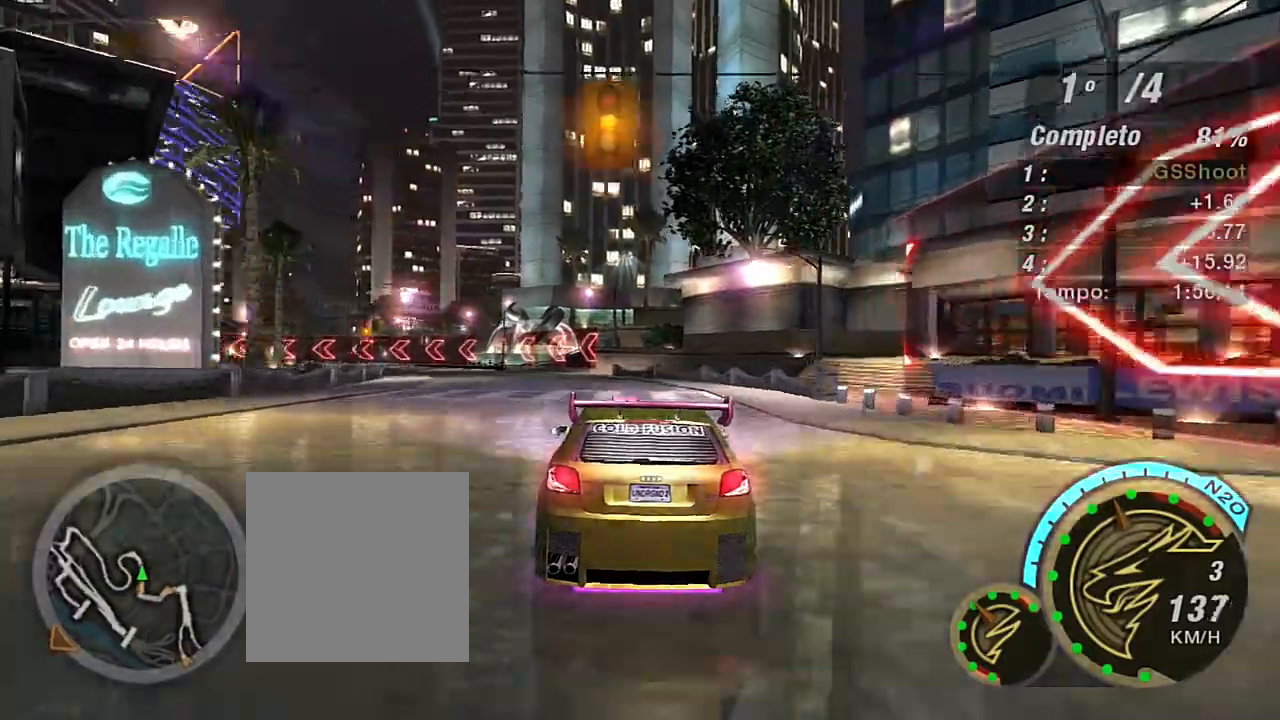
{"buttons": ["R2"], "left_stick": "center", "right_stick": "center", "events": [[467, "left_stick", "center"]]}
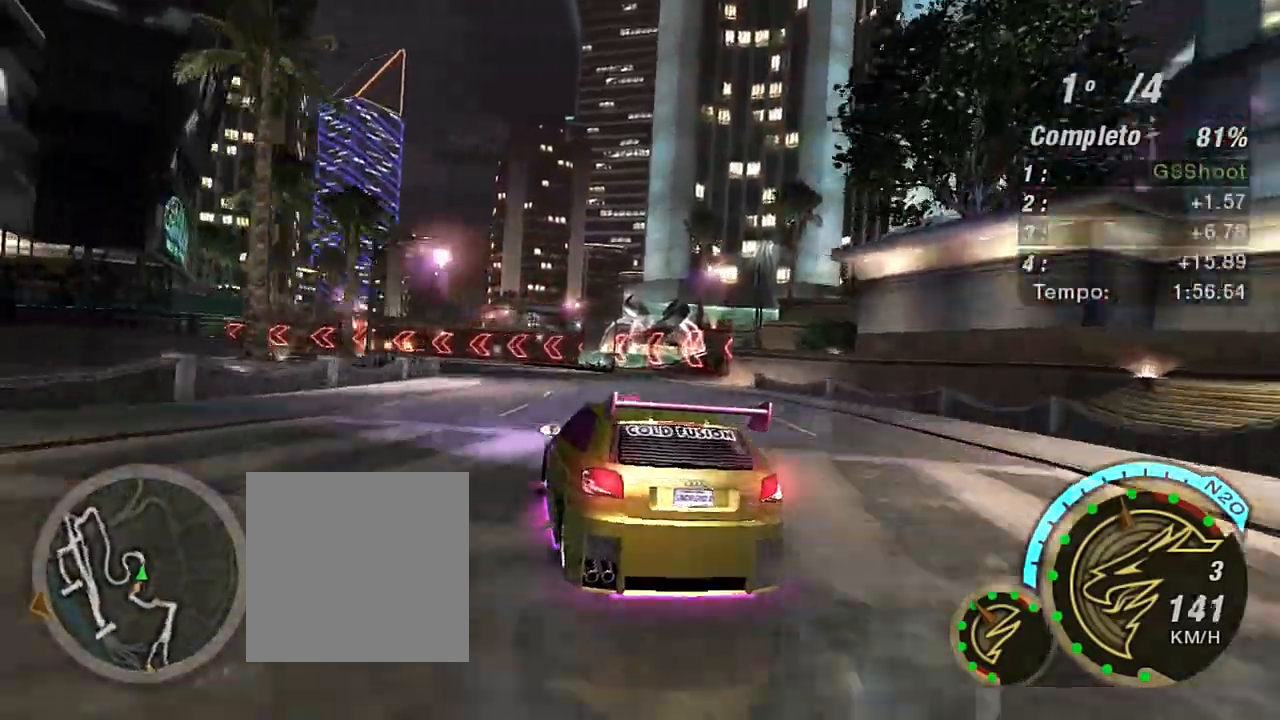
{"buttons": ["R2"], "left_stick": "center", "right_stick": "center", "events": [[267, "left_stick", "right"], [501, "left_stick", "center"]]}
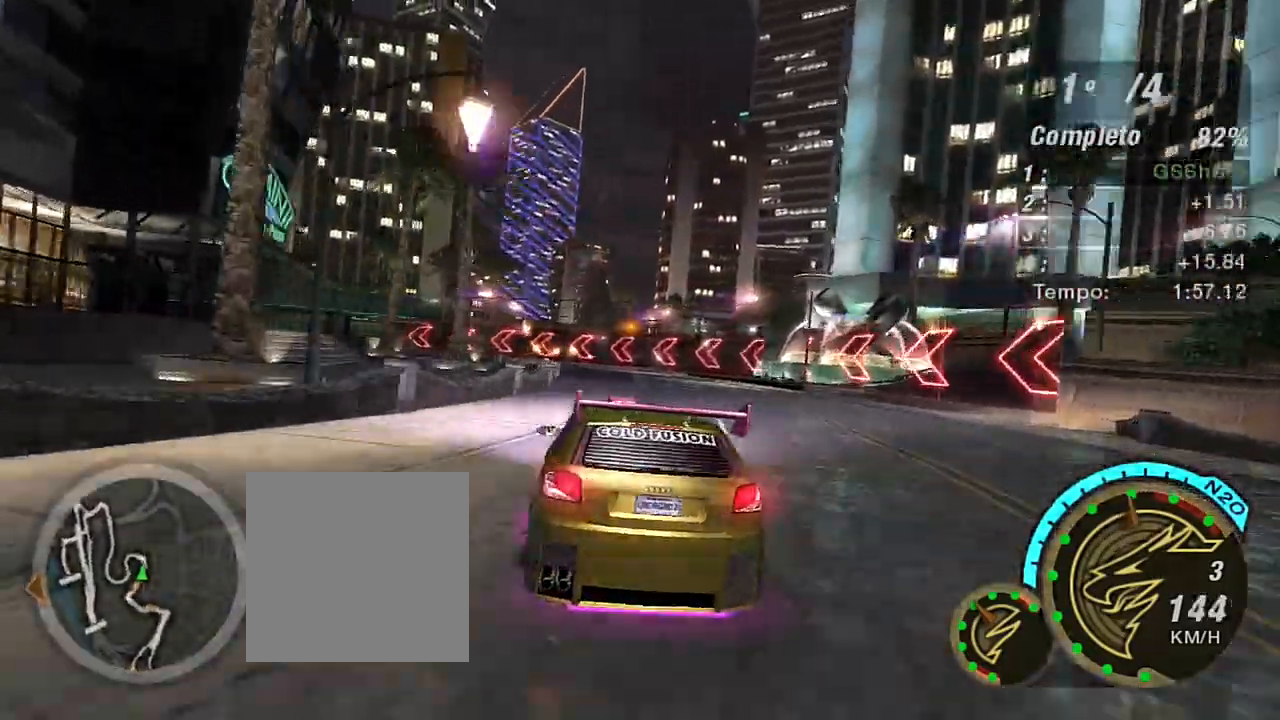
{"buttons": ["R2"], "left_stick": "center", "right_stick": "center", "events": [[200, "left_stick", "down-left"], [500, "left_stick", "center"]]}
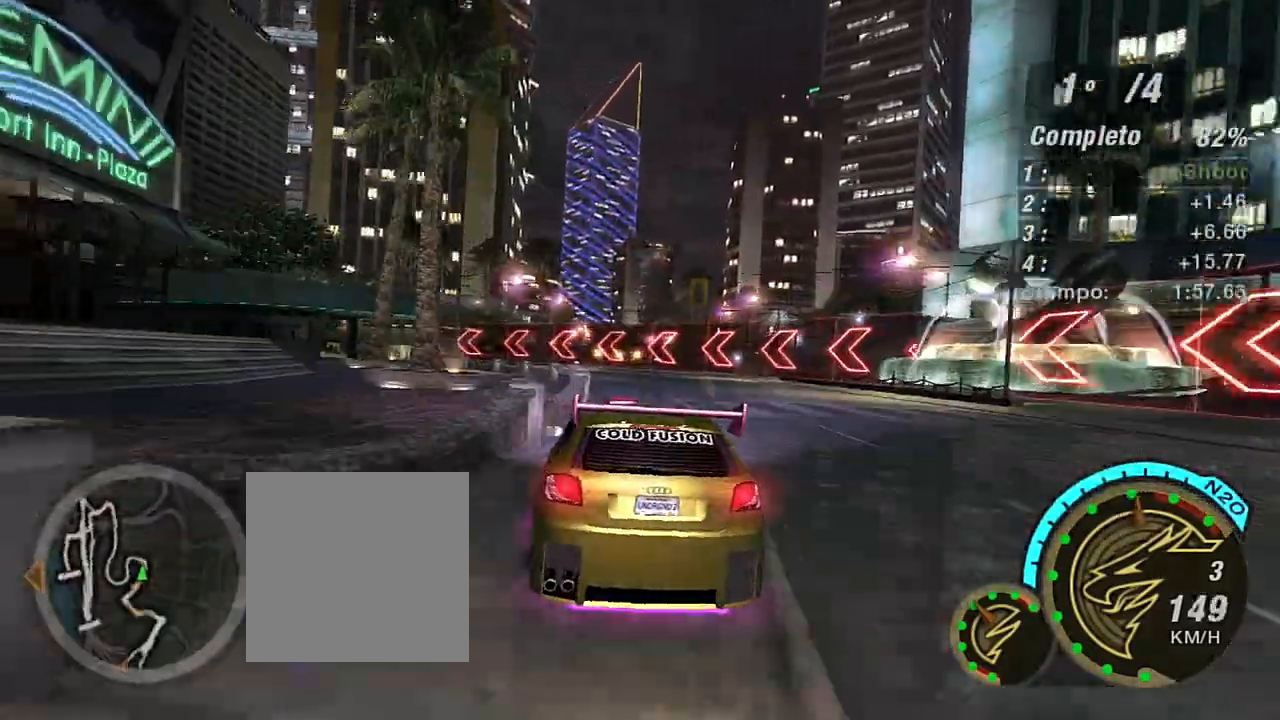
{"buttons": ["L2"], "left_stick": "down-left", "right_stick": "center", "events": [[67, "left_stick", "right"], [334, "R2", "up"], [334, "left_stick", "up"], [401, "left_stick", "left"], [501, "L2", "down"], [501, "left_stick", "down-left"]]}
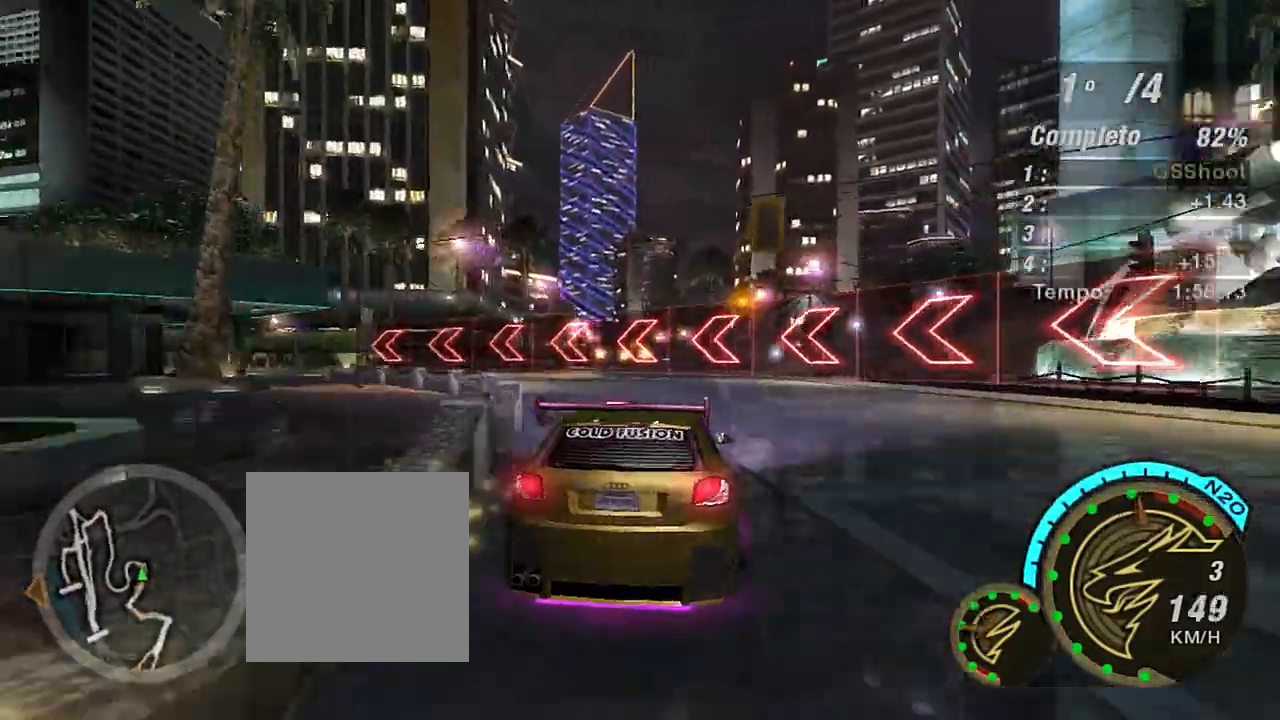
{"buttons": ["R2"], "left_stick": "down-left", "right_stick": "center", "events": [[267, "L2", "up"], [400, "R2", "down"]]}
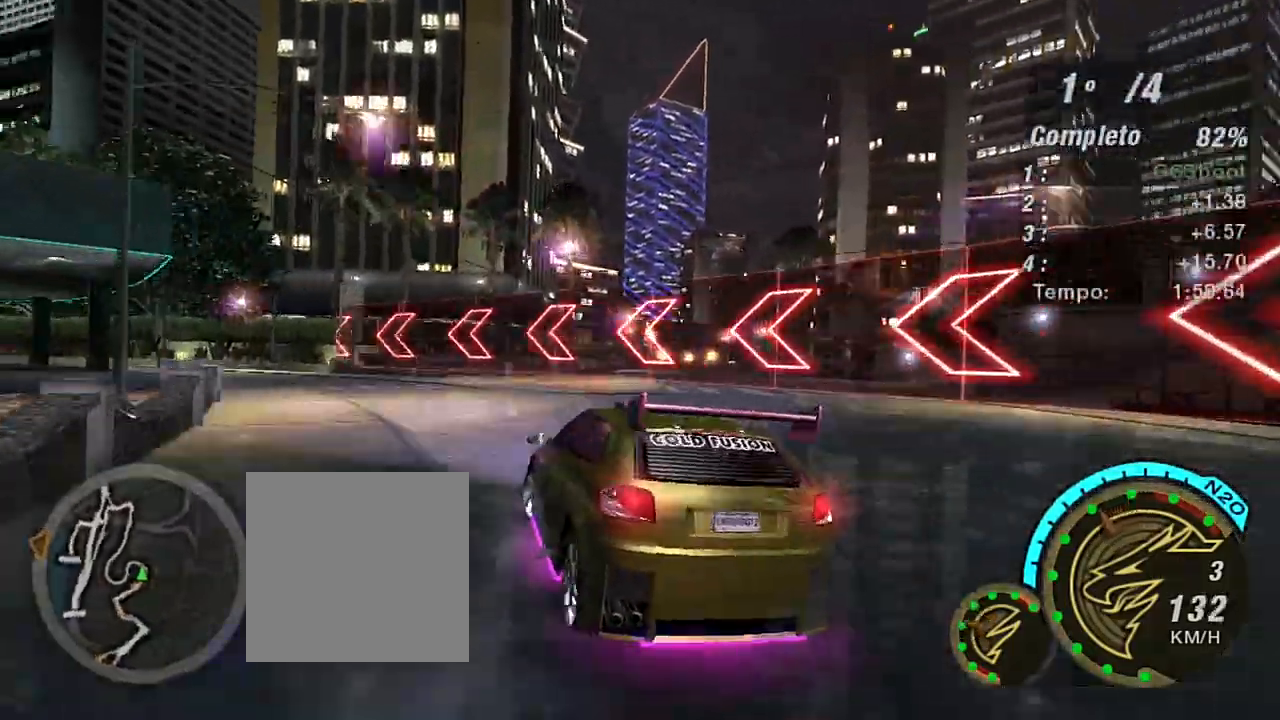
{"buttons": ["R2"], "left_stick": "left", "right_stick": "center", "events": [[434, "left_stick", "left"]]}
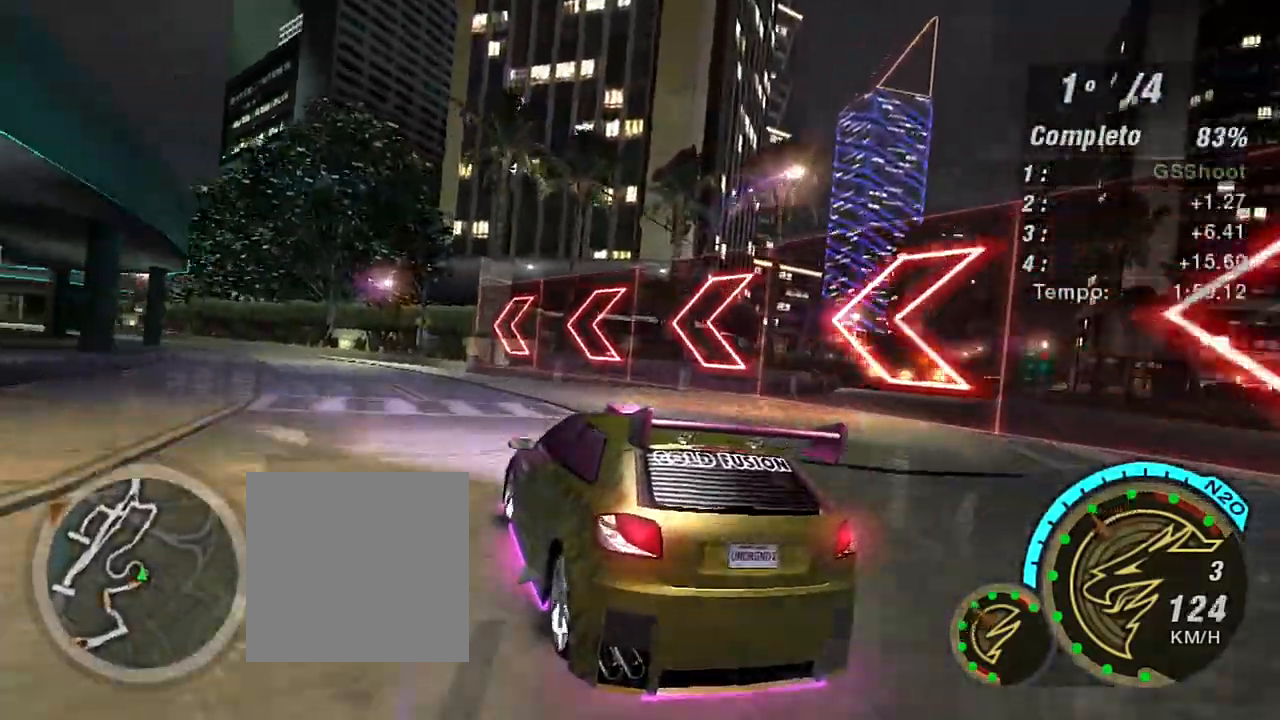
{"buttons": ["R2"], "left_stick": "left", "right_stick": "center", "events": [[367, "X", "down"], [400, "X", "up"]]}
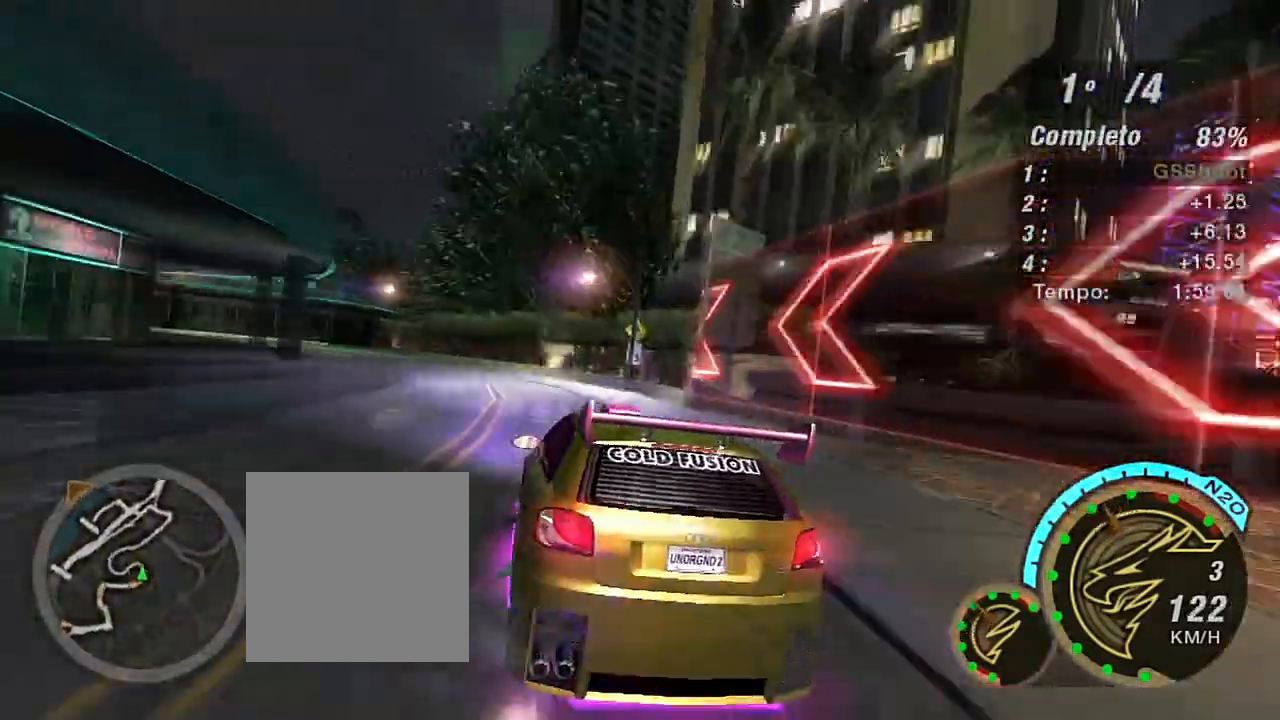
{"buttons": ["X", "R2"], "left_stick": "left", "right_stick": "center", "events": [[200, "X", "down"], [267, "X", "up"], [301, "X", "down"], [367, "X", "up"], [501, "X", "down"]]}
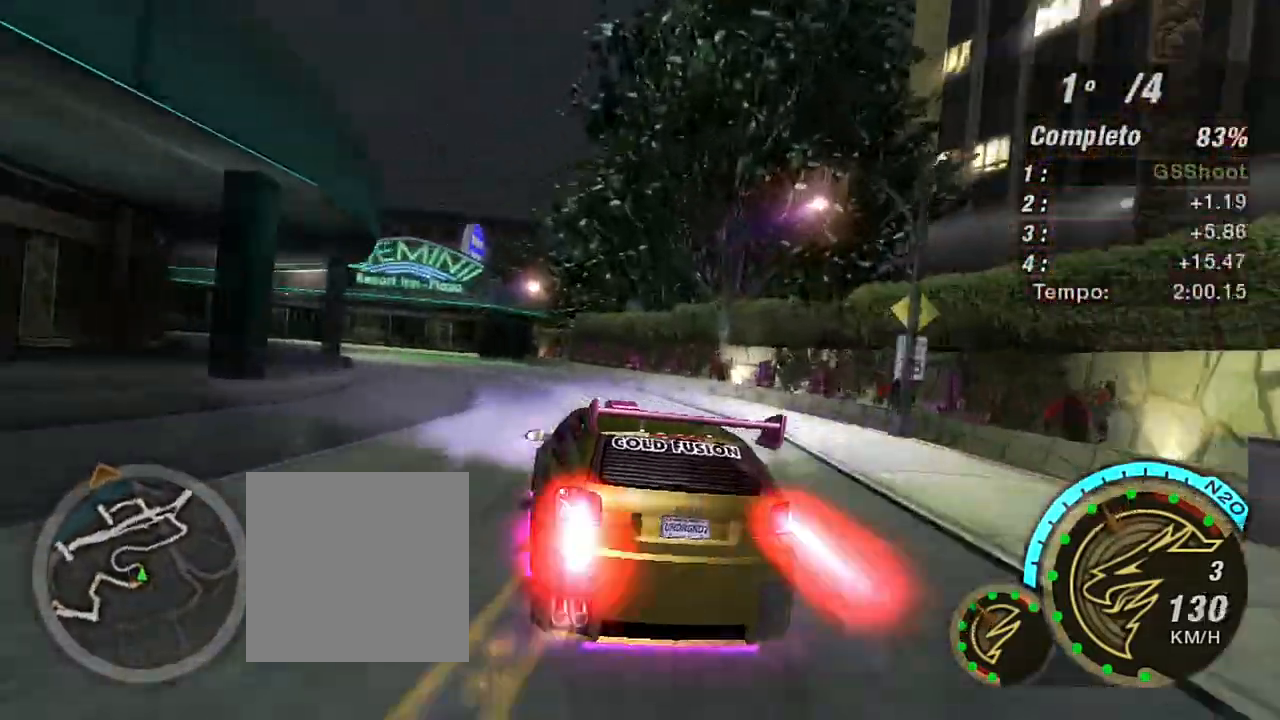
{"buttons": [], "left_stick": "down-left", "right_stick": "center", "events": [[33, "X", "up"], [267, "R2", "up"], [333, "left_stick", "down-left"]]}
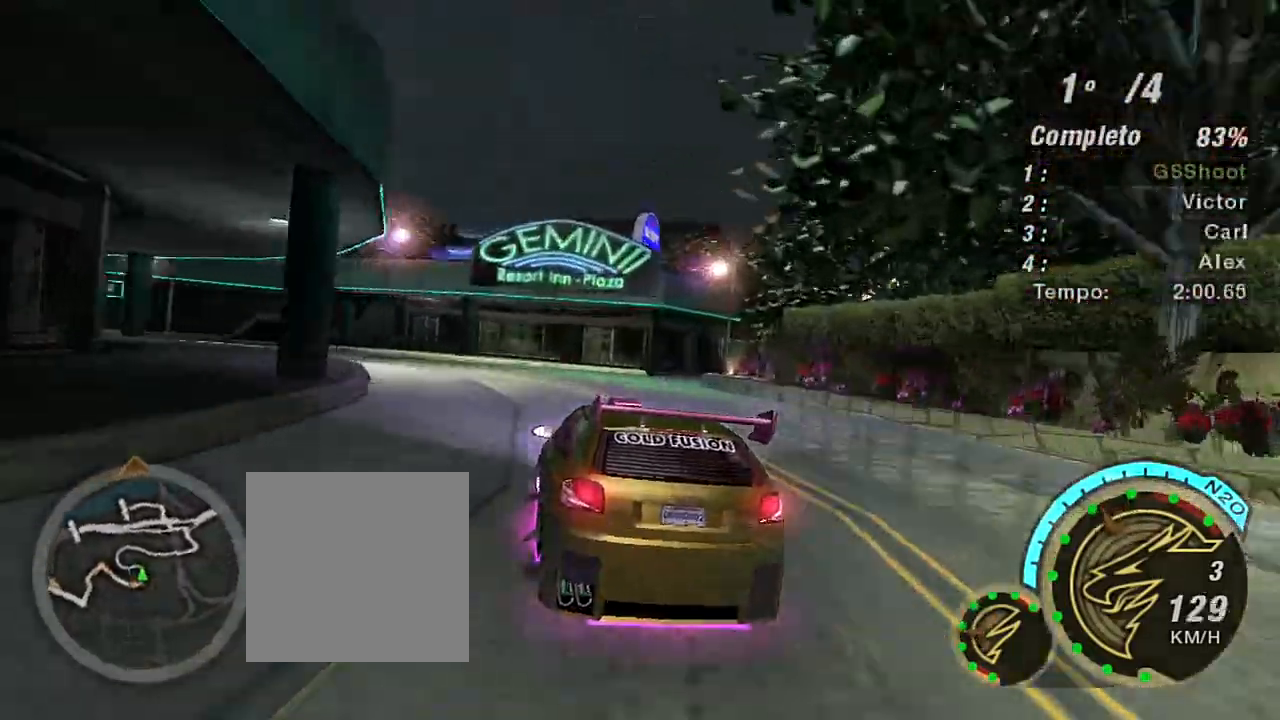
{"buttons": ["L1"], "left_stick": "down-left", "right_stick": "center", "events": [[501, "L1", "down"]]}
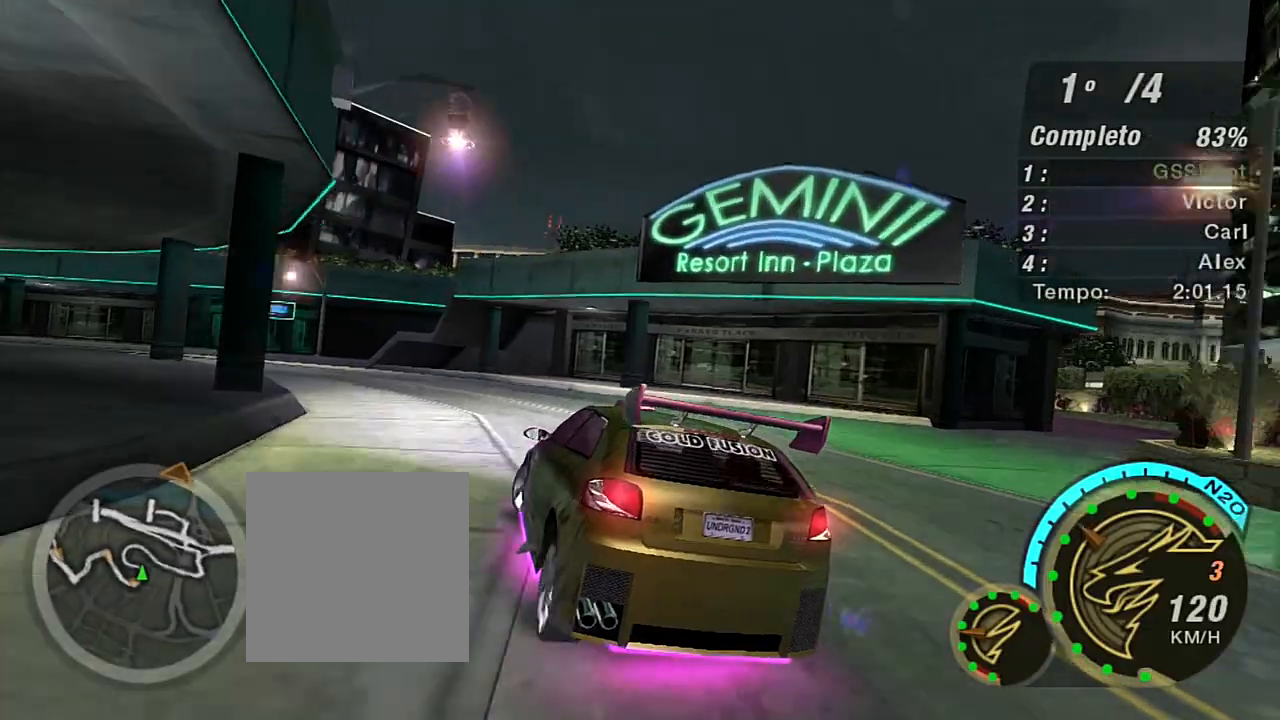
{"buttons": ["R2"], "left_stick": "down-left", "right_stick": "center", "events": [[100, "L1", "up"], [300, "R2", "down"]]}